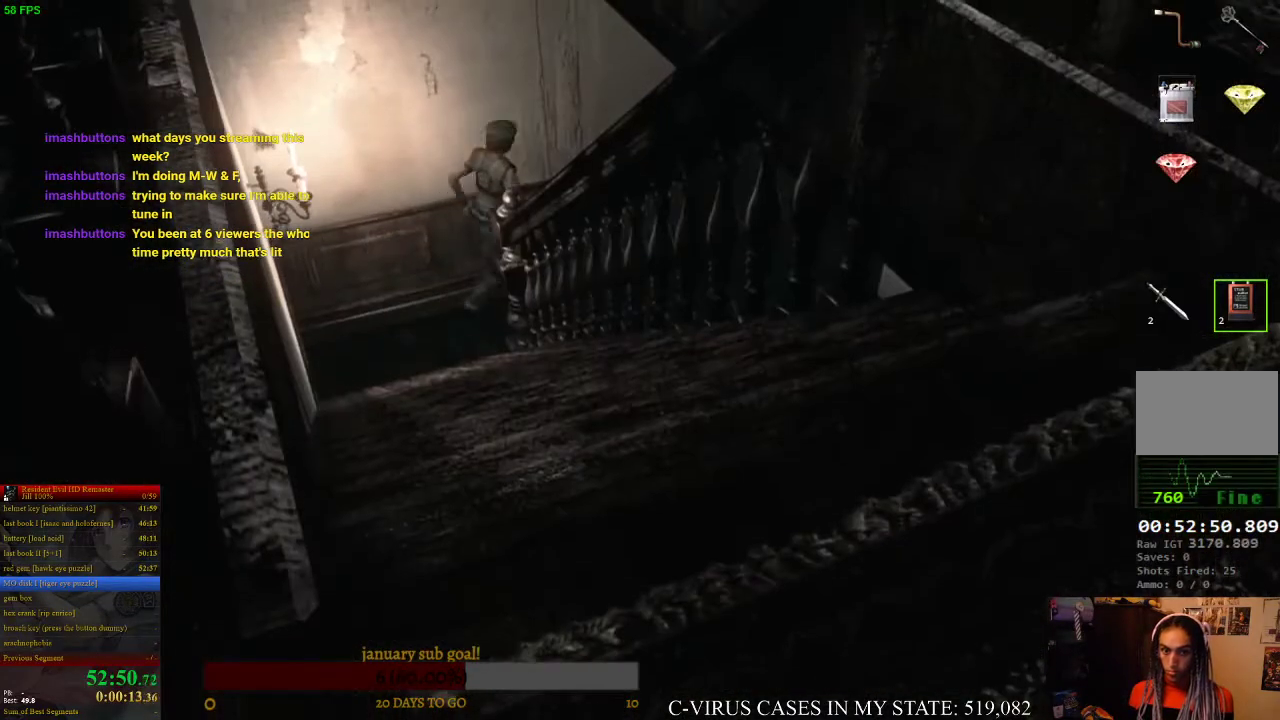
Gameplay with a controller (PlayStation layout); each line is a JSON object with the inputs held at the frame after it. "events" lists button and stick changes between this image and that frame as [ms after this image, input, new state], when the widget could be followed in between. Not read: L3 R3.
{"buttons": ["CIRCLE", "DPAD_UP"], "left_stick": "center", "right_stick": "center", "events": [[167, "DPAD_RIGHT", "up"]]}
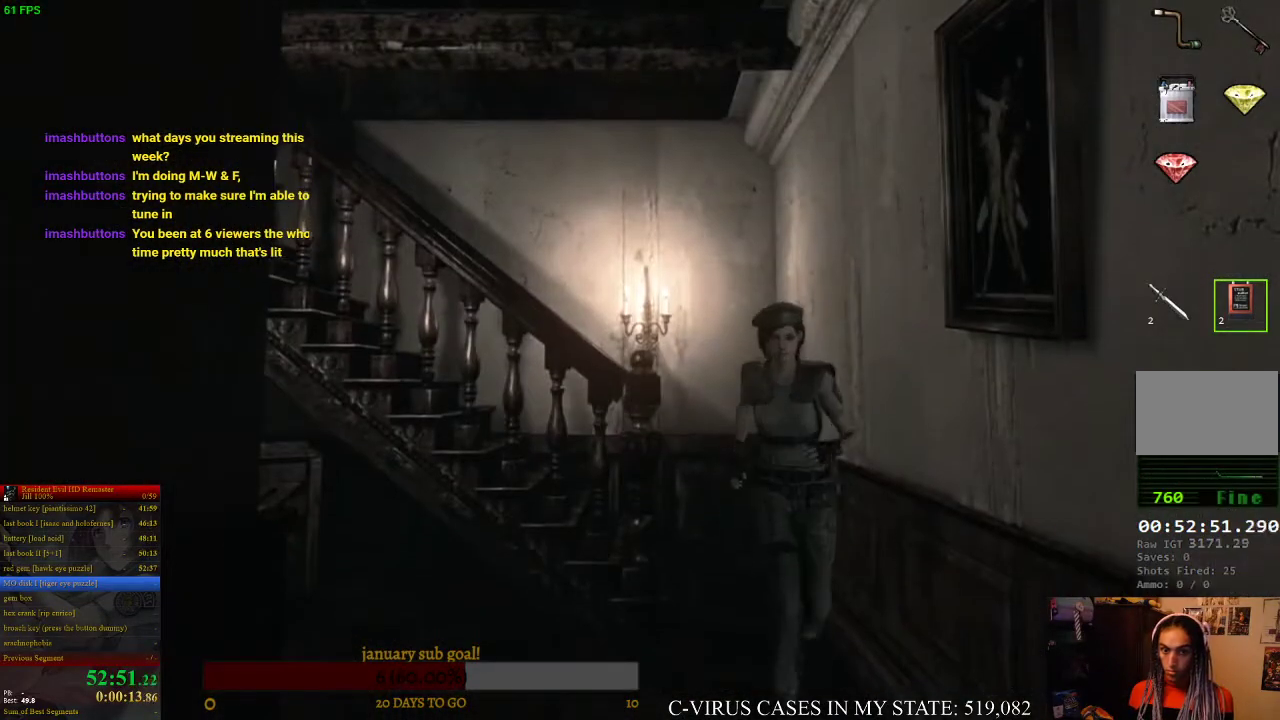
{"buttons": ["CIRCLE", "DPAD_UP"], "left_stick": "center", "right_stick": "center"}
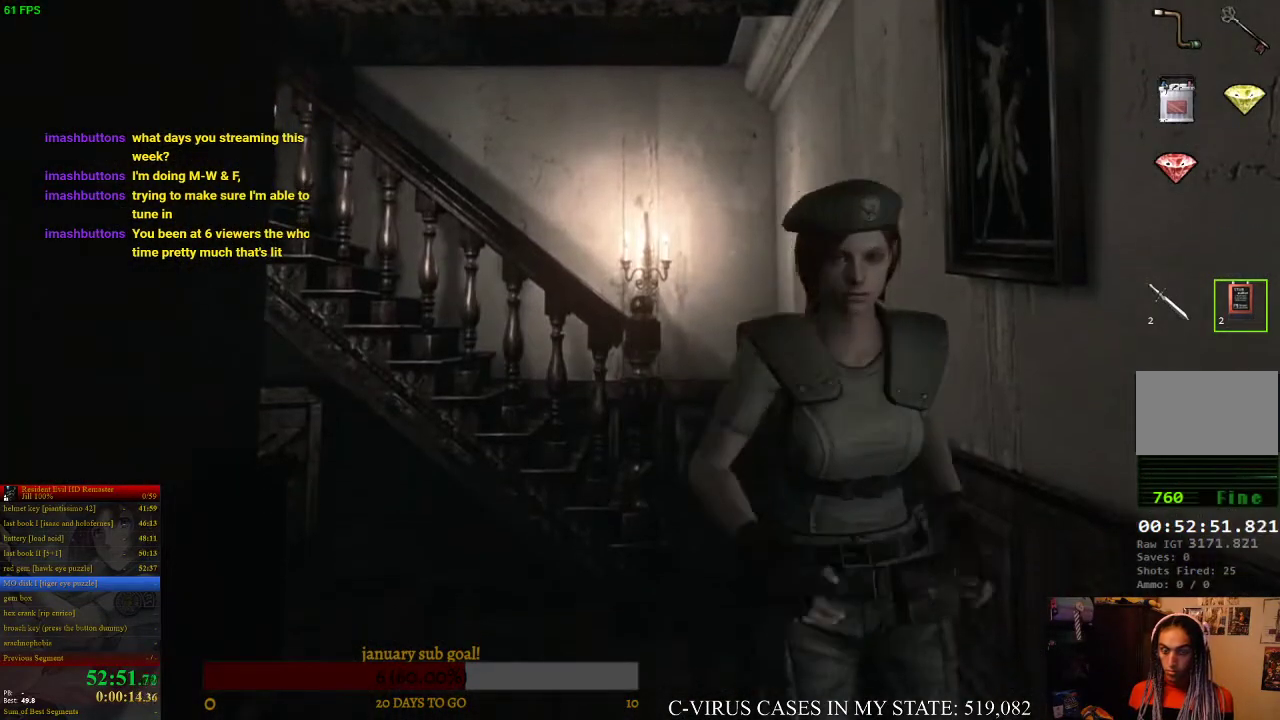
{"buttons": ["CIRCLE", "DPAD_UP"], "left_stick": "center", "right_stick": "center"}
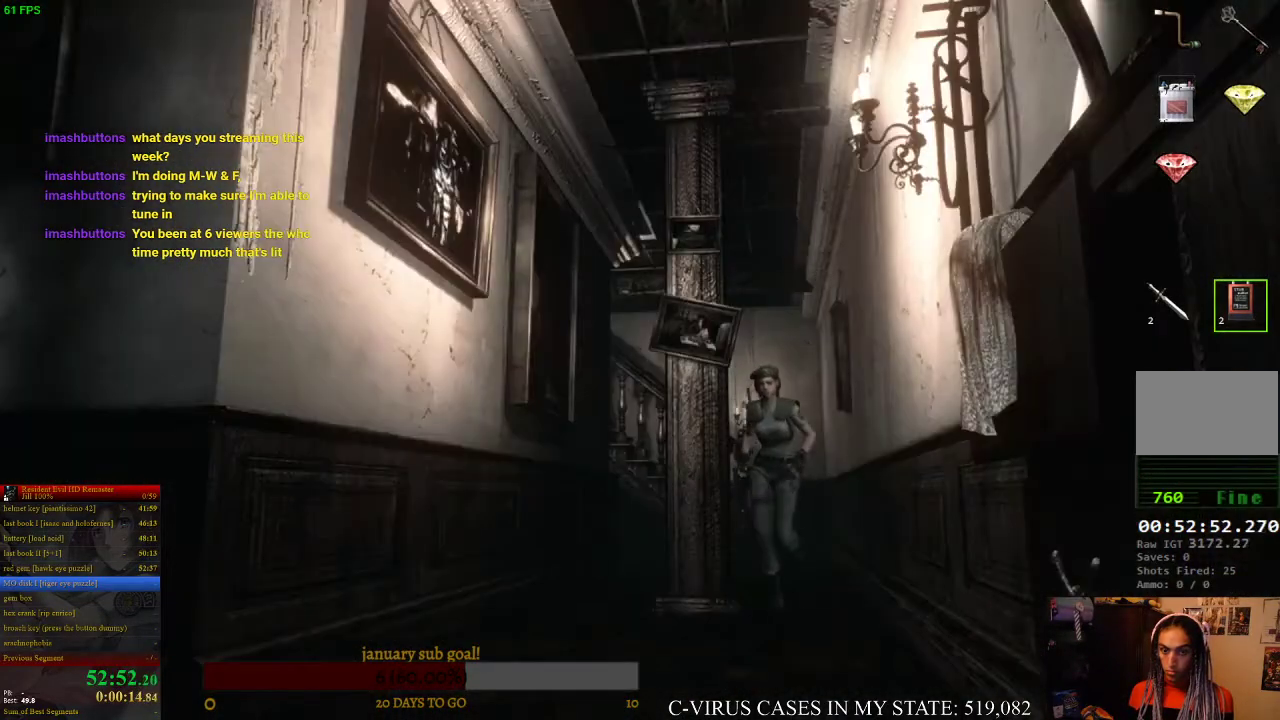
{"buttons": ["CIRCLE", "DPAD_UP"], "left_stick": "center", "right_stick": "center"}
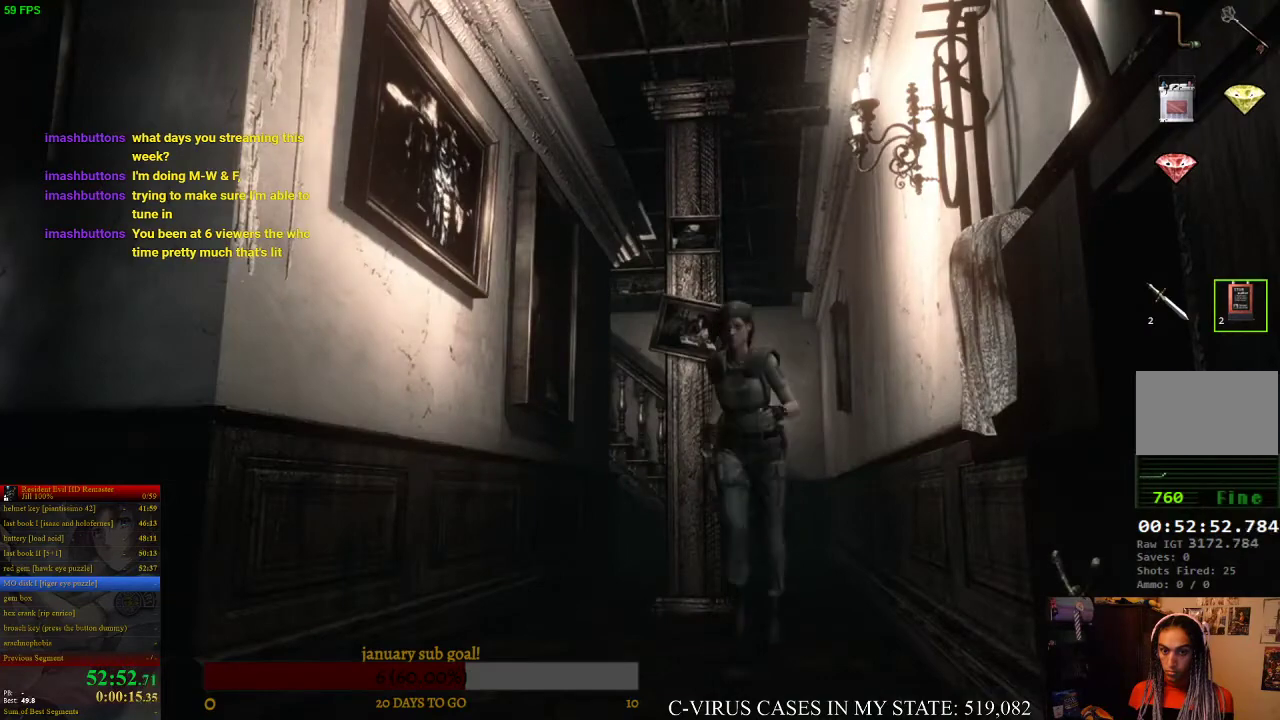
{"buttons": ["CIRCLE", "DPAD_UP"], "left_stick": "center", "right_stick": "center"}
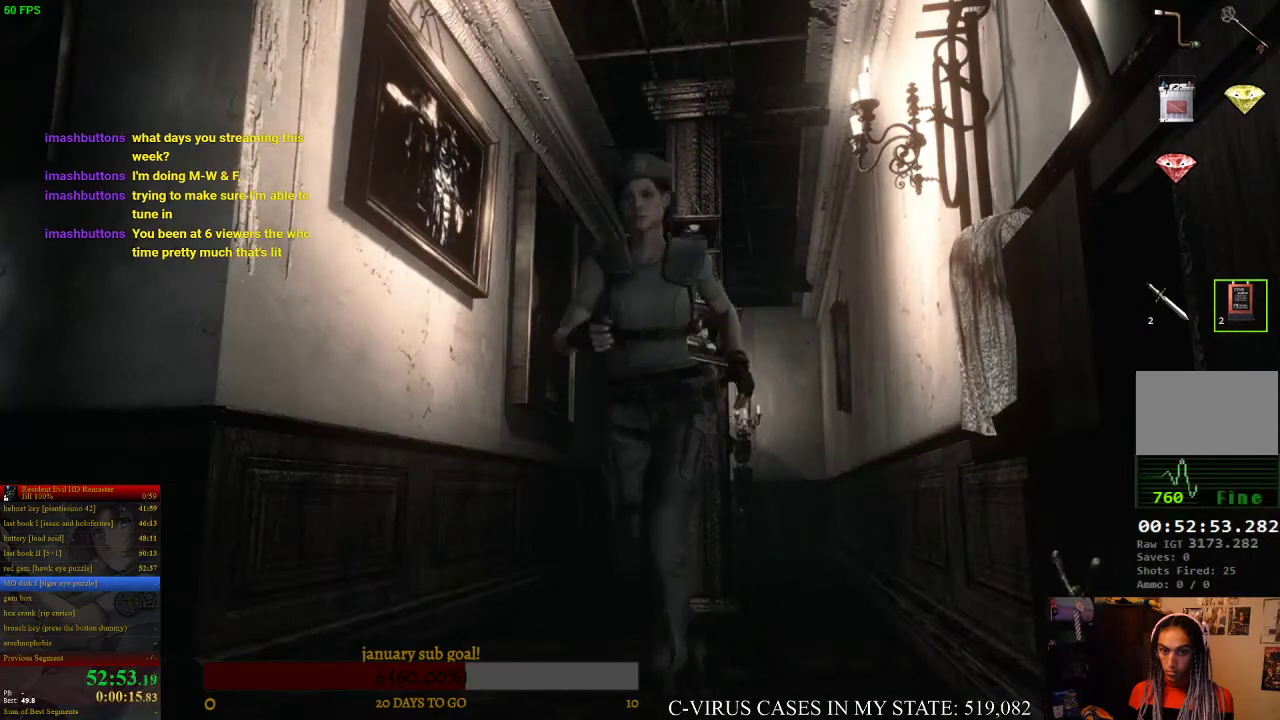
{"buttons": ["CIRCLE", "DPAD_UP", "DPAD_RIGHT"], "left_stick": "center", "right_stick": "center", "events": [[133, "DPAD_RIGHT", "down"]]}
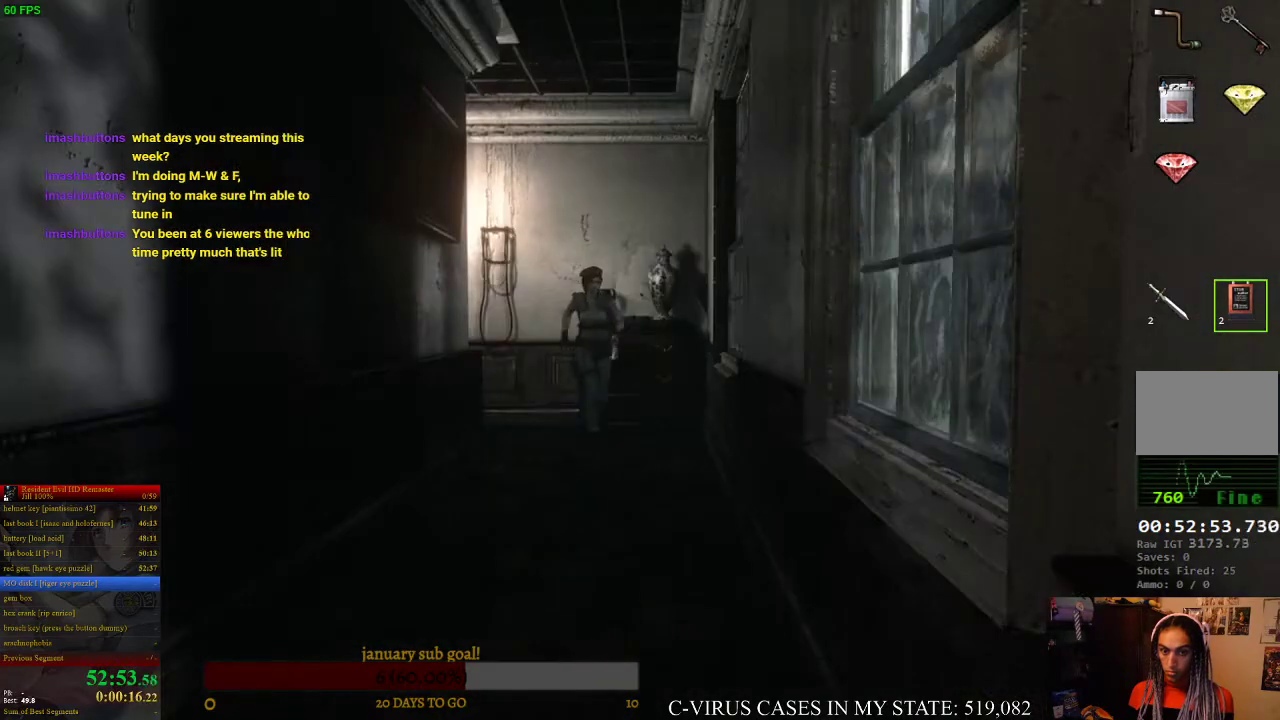
{"buttons": ["CROSS", "CIRCLE", "DPAD_UP", "DPAD_RIGHT"], "left_stick": "center", "right_stick": "center", "events": [[67, "DPAD_RIGHT", "up"], [233, "CROSS", "down"], [467, "DPAD_RIGHT", "down"]]}
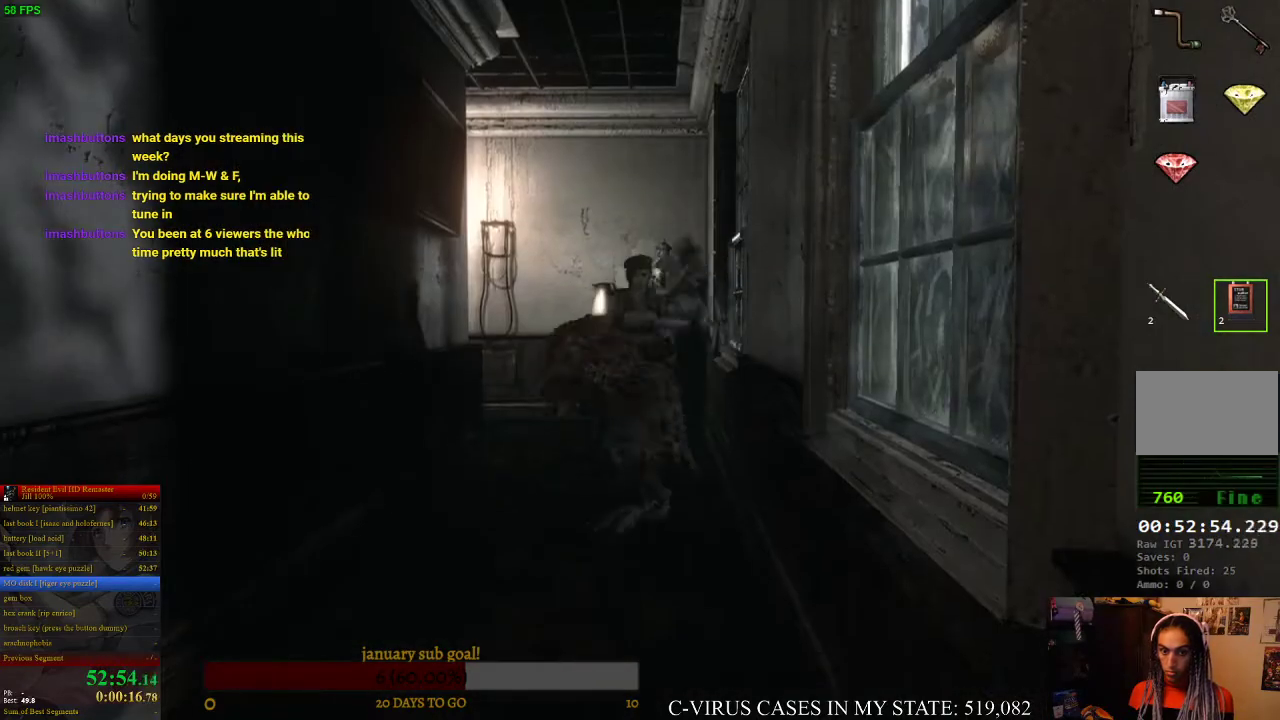
{"buttons": ["CROSS", "CIRCLE", "DPAD_UP"], "left_stick": "center", "right_stick": "center", "events": [[33, "DPAD_RIGHT", "up"]]}
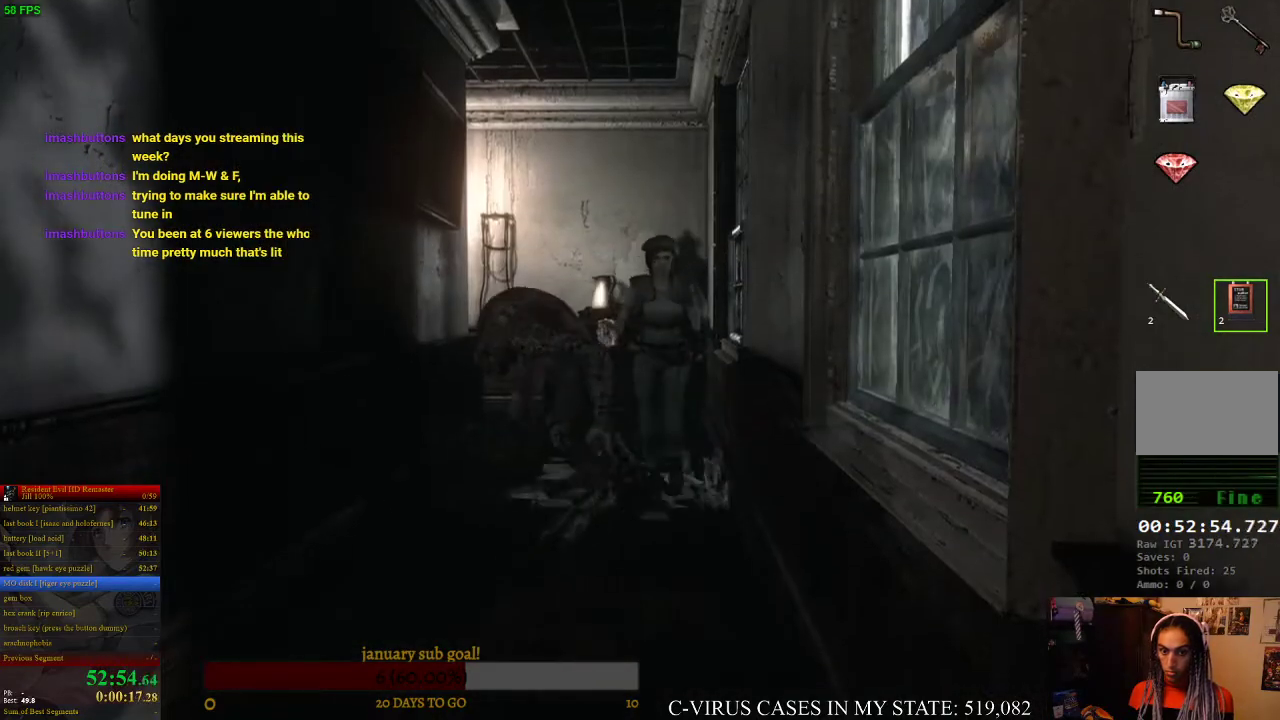
{"buttons": ["CROSS", "CIRCLE", "DPAD_UP"], "left_stick": "center", "right_stick": "center"}
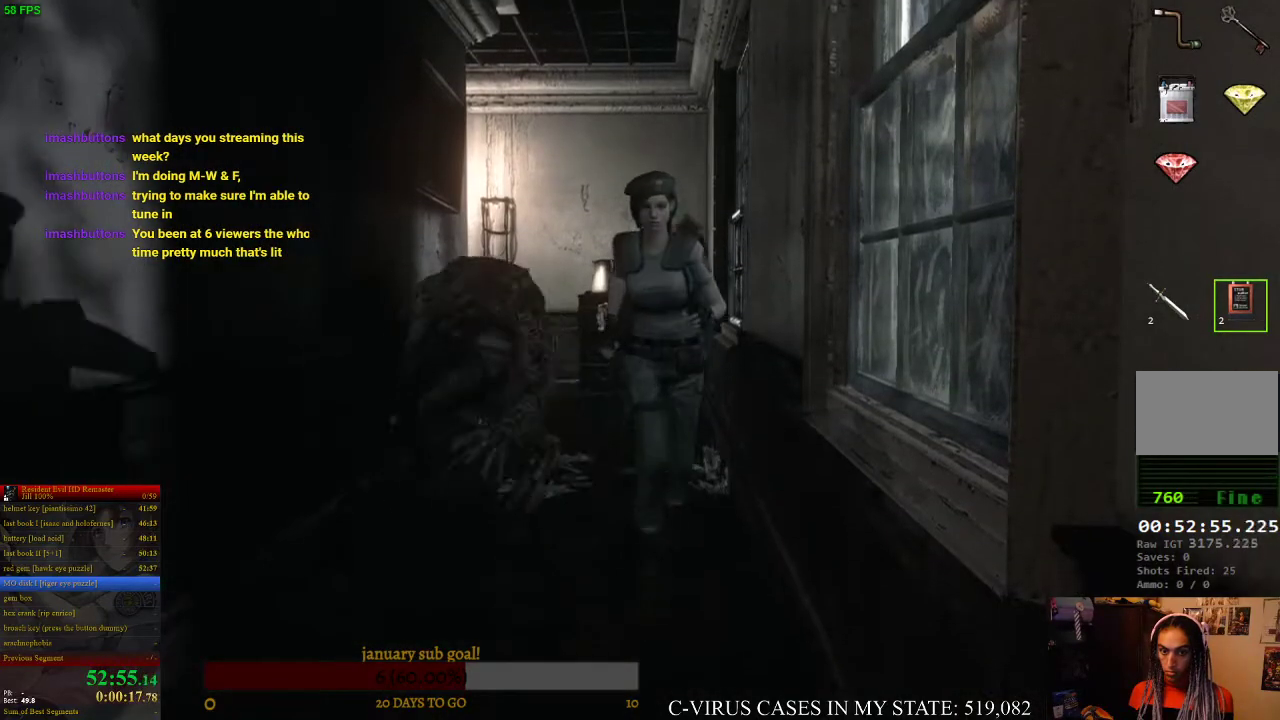
{"buttons": ["CROSS", "CIRCLE", "DPAD_UP"], "left_stick": "center", "right_stick": "center", "events": [[67, "DPAD_RIGHT", "down"], [133, "DPAD_RIGHT", "up"]]}
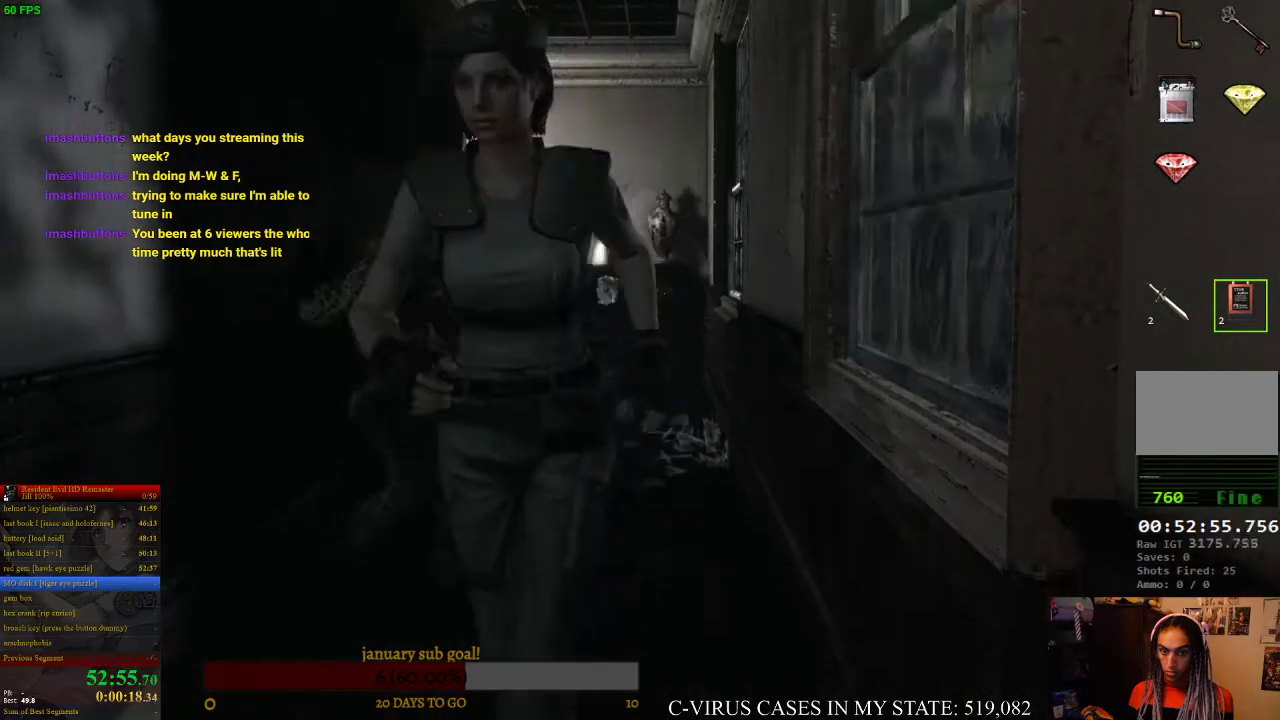
{"buttons": ["CROSS", "CIRCLE", "DPAD_UP"], "left_stick": "center", "right_stick": "center"}
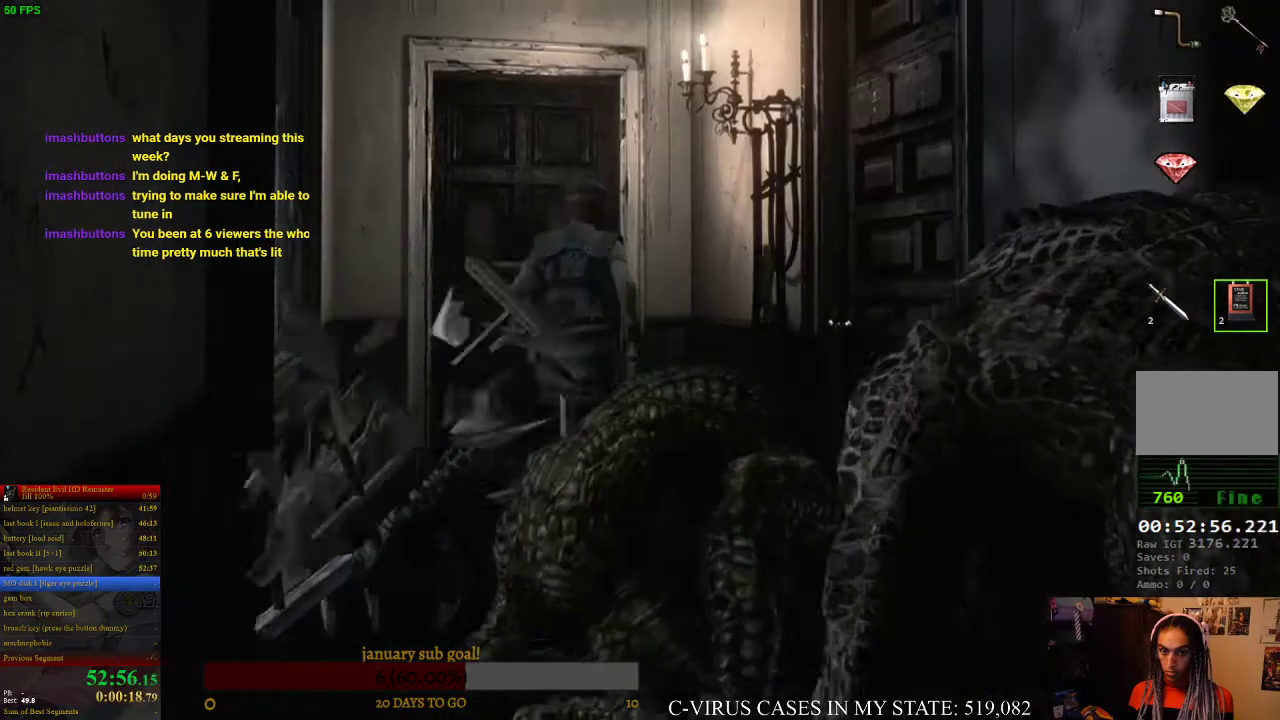
{"buttons": ["CROSS", "CIRCLE", "DPAD_UP"], "left_stick": "center", "right_stick": "center"}
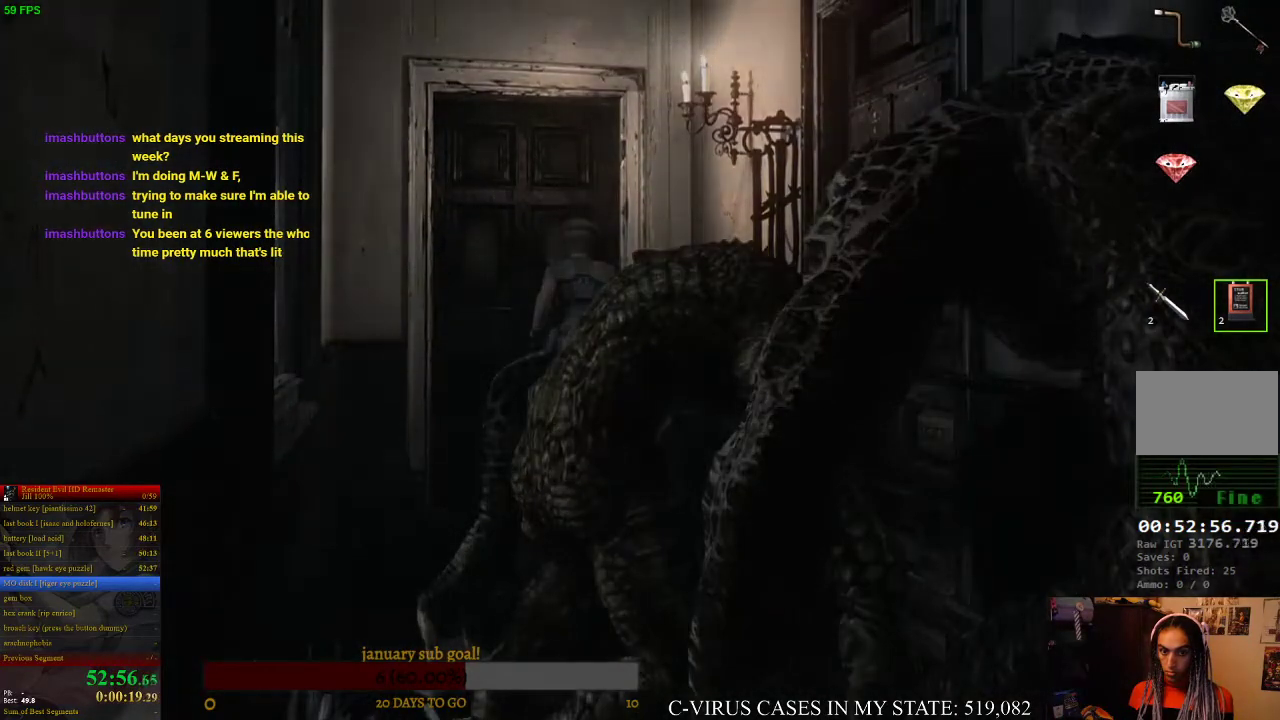
{"buttons": [], "left_stick": "center", "right_stick": "center", "events": [[133, "DPAD_LEFT", "down"], [267, "DPAD_LEFT", "up"], [333, "DPAD_UP", "up"], [367, "CIRCLE", "up"], [400, "CROSS", "up"]]}